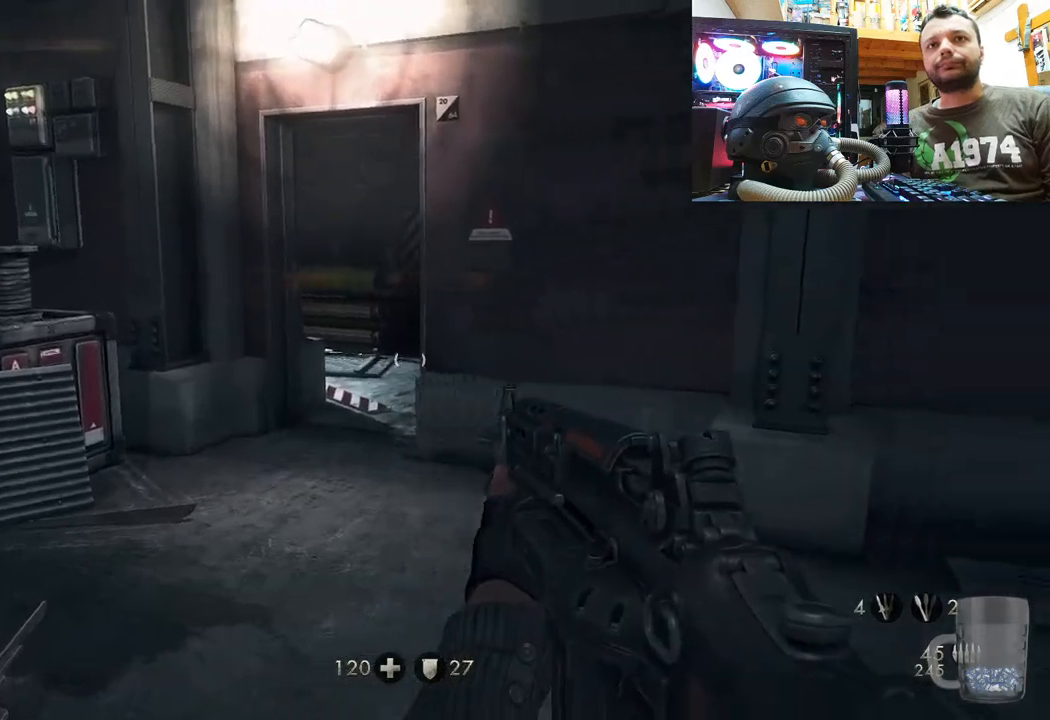
Gameplay with a controller (PlayStation layout); each line is a JSON object with the inputs held at the frame after it. "events" lists button and stick changes between this image and that frame as [ms after this image, input, new state], when the widget could be followed in between. Not read: TOUCHPAD.
{"buttons": [], "left_stick": "up-left", "right_stick": "center", "events": [[417, "left_stick", "up-left"], [417, "right_stick", "center"]]}
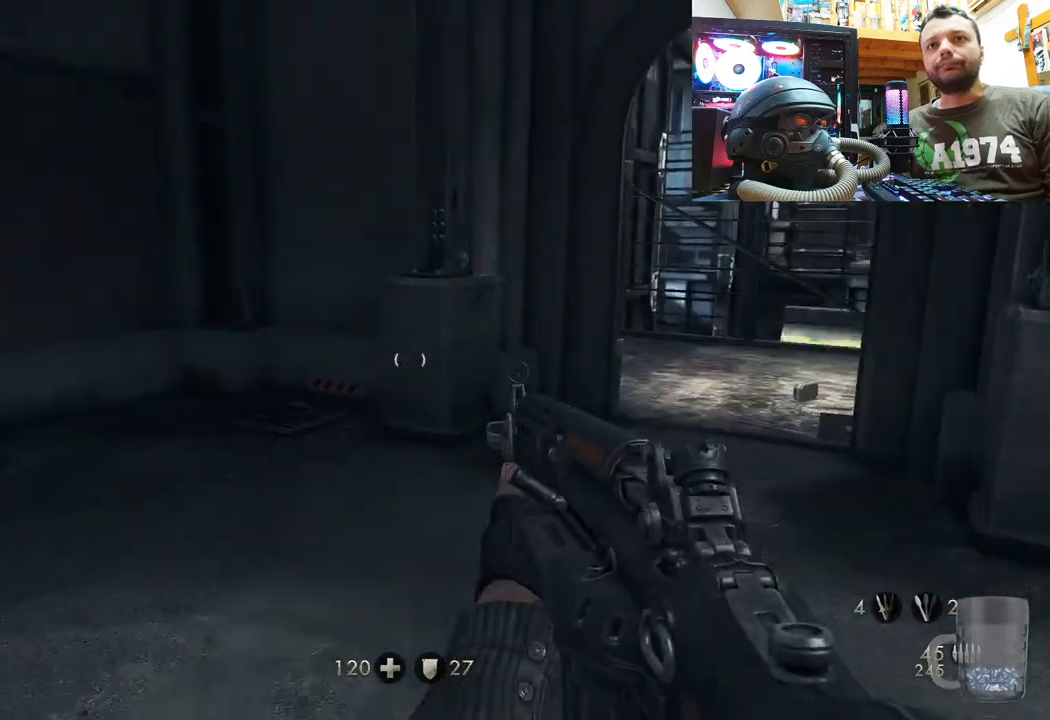
{"buttons": [], "left_stick": "up", "right_stick": "right", "events": [[33, "right_stick", "right"], [67, "left_stick", "up"], [233, "right_stick", "center"], [417, "right_stick", "right"]]}
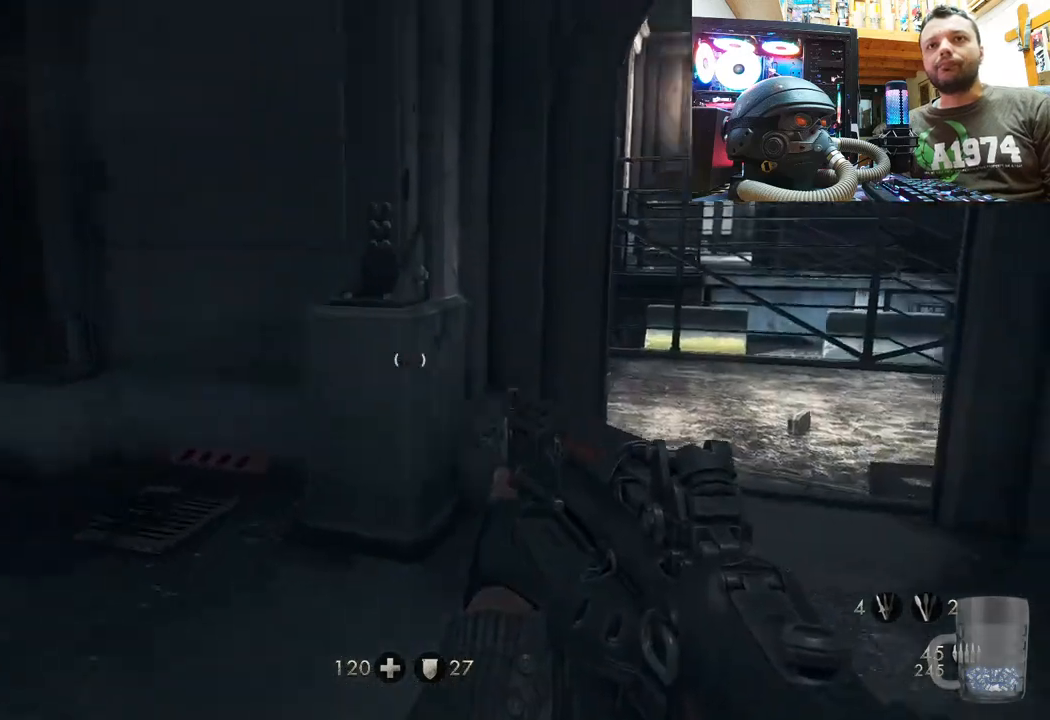
{"buttons": [], "left_stick": "right", "right_stick": "right", "events": [[150, "right_stick", "center"], [267, "right_stick", "right"], [300, "left_stick", "center"], [500, "left_stick", "right"]]}
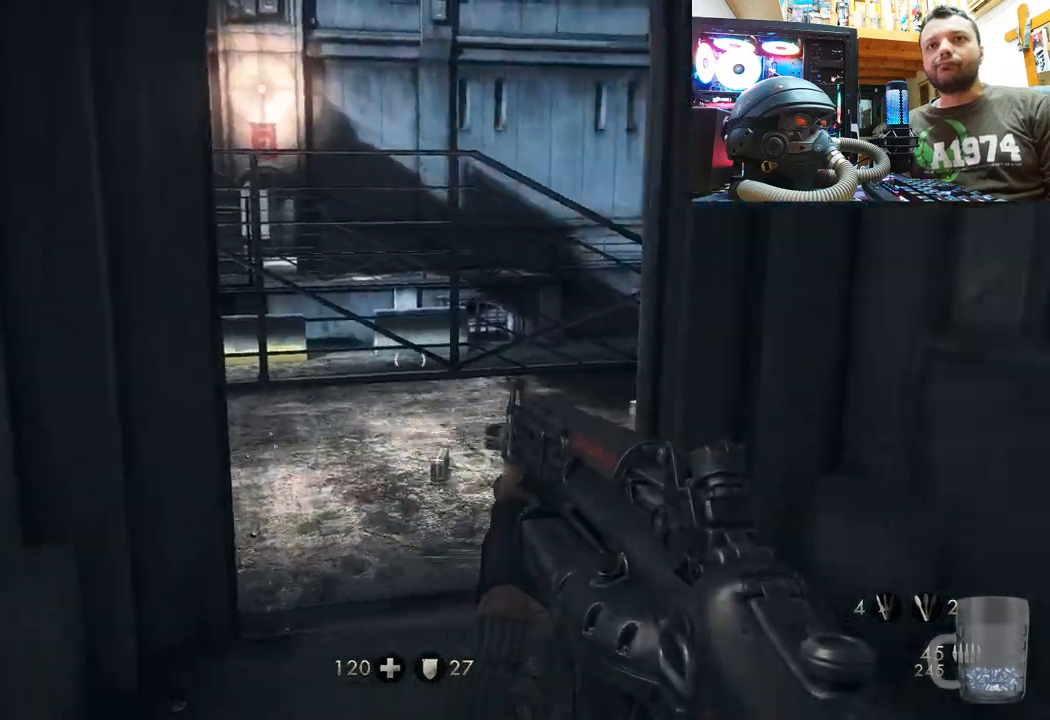
{"buttons": [], "left_stick": "up-right", "right_stick": "right", "events": [[133, "left_stick", "up-right"], [283, "right_stick", "center"], [467, "right_stick", "right"]]}
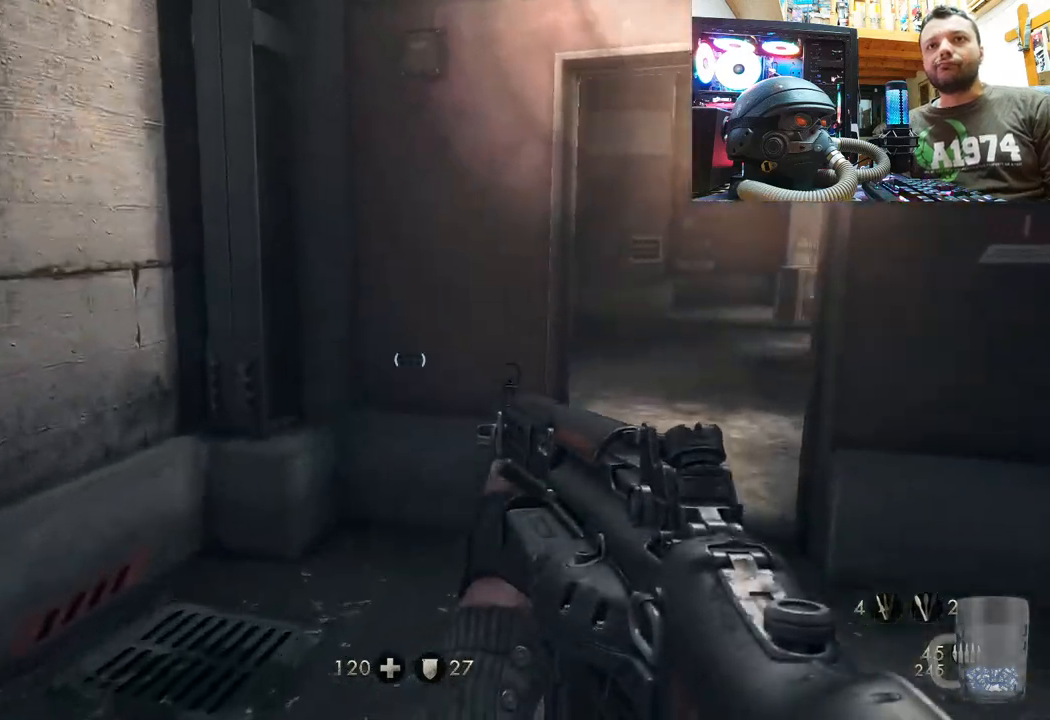
{"buttons": [], "left_stick": "up-right", "right_stick": "center", "events": [[183, "right_stick", "center"]]}
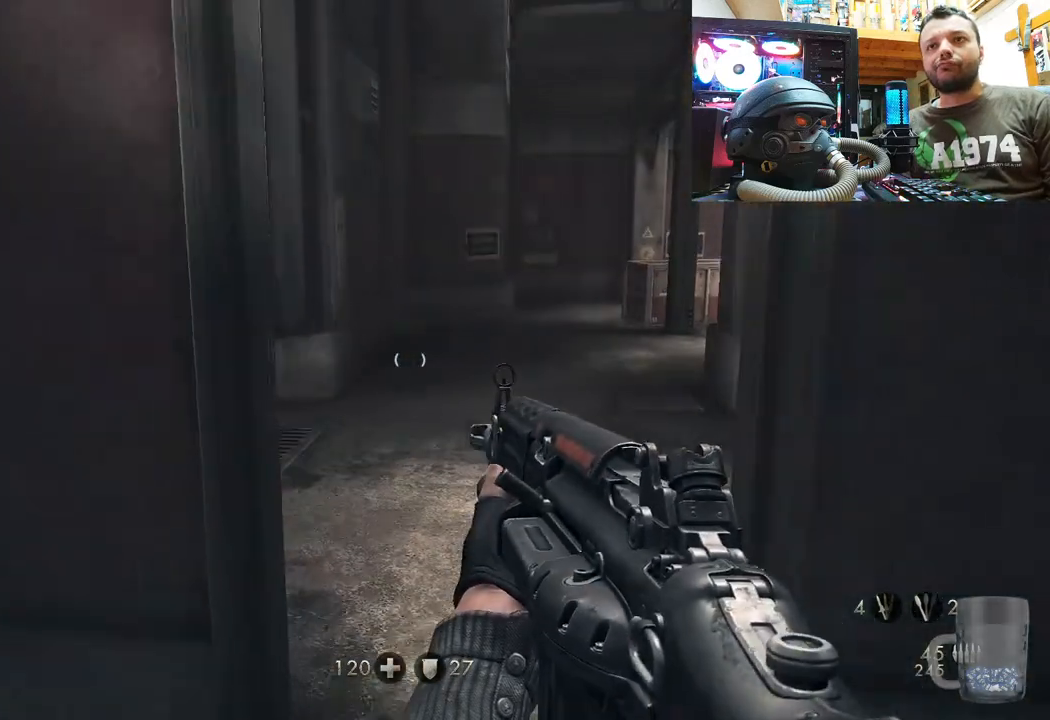
{"buttons": [], "left_stick": "center", "right_stick": "right", "events": [[100, "left_stick", "center"], [450, "right_stick", "right"]]}
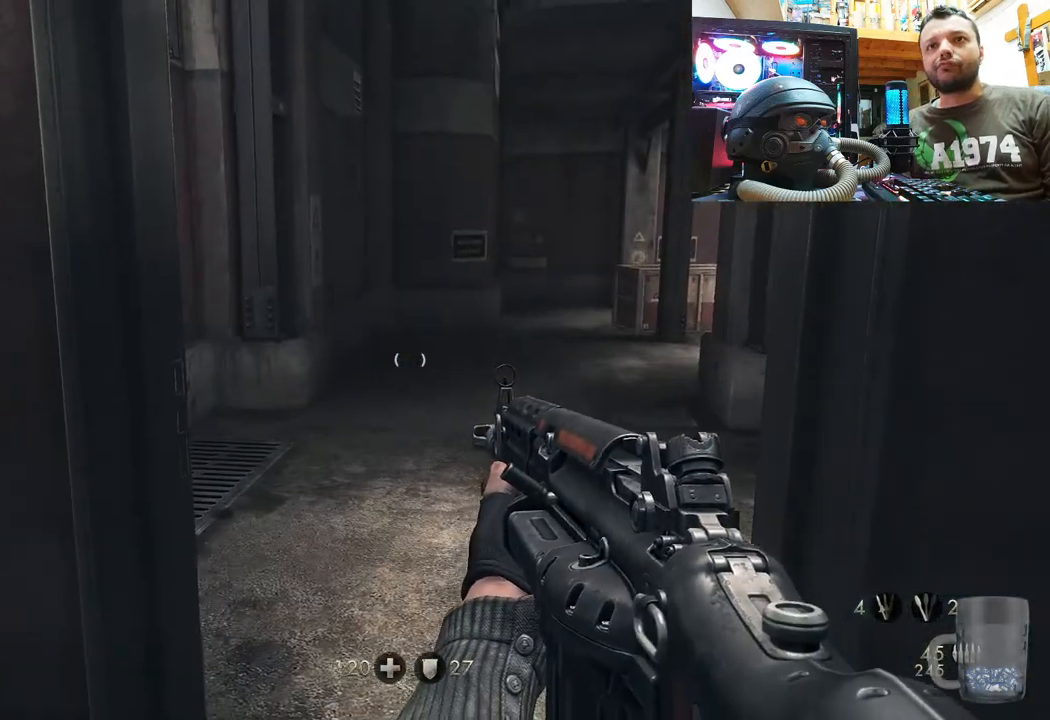
{"buttons": [], "left_stick": "up", "right_stick": "left", "events": [[17, "left_stick", "down"], [133, "left_stick", "down-left"], [350, "left_stick", "up-left"], [350, "right_stick", "left"], [400, "left_stick", "up"]]}
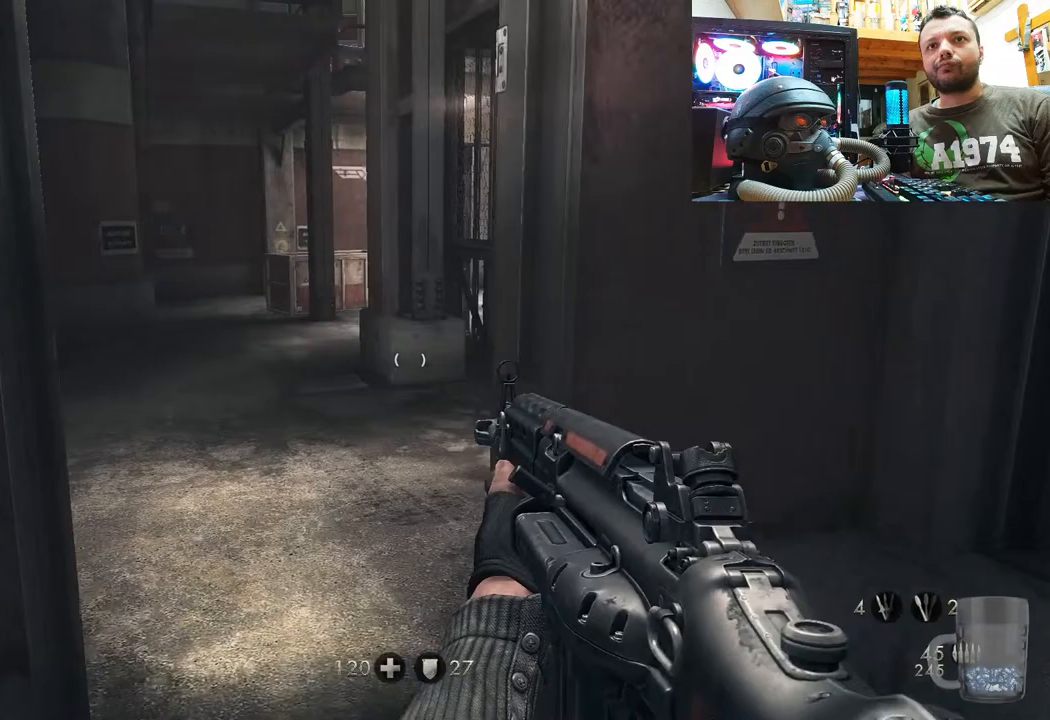
{"buttons": [], "left_stick": "up-left", "right_stick": "right", "events": [[100, "right_stick", "center"], [200, "right_stick", "right"], [267, "left_stick", "up-left"]]}
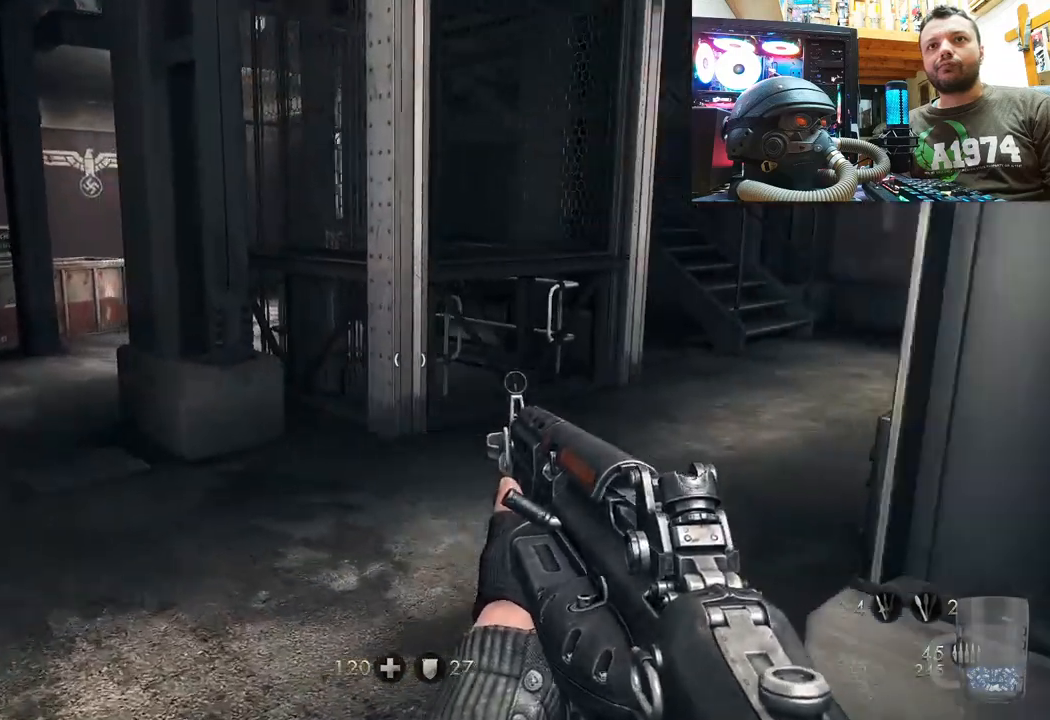
{"buttons": [], "left_stick": "right", "right_stick": "left", "events": [[183, "right_stick", "center"], [217, "left_stick", "center"], [450, "right_stick", "left"], [483, "left_stick", "right"]]}
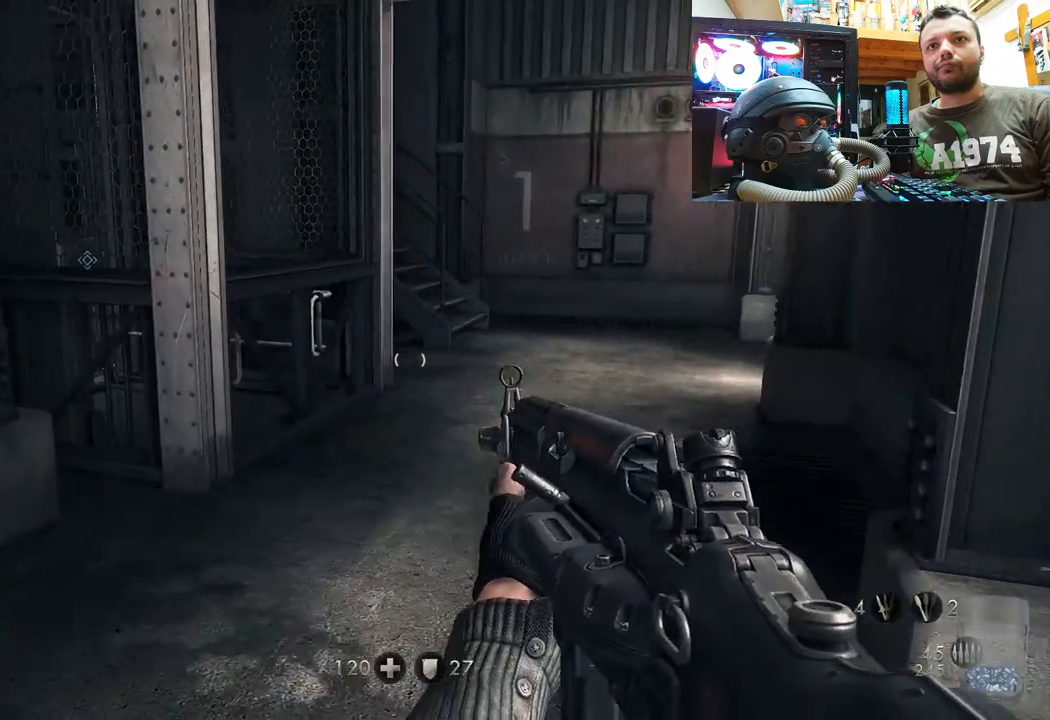
{"buttons": [], "left_stick": "right", "right_stick": "up-left", "events": [[467, "right_stick", "up-left"]]}
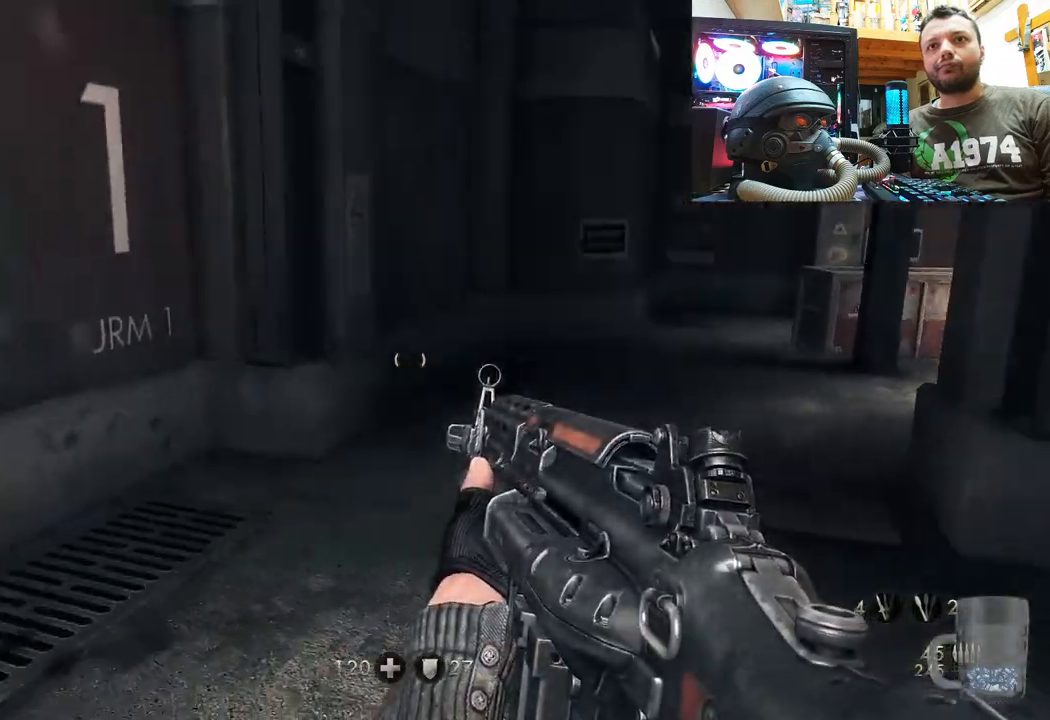
{"buttons": [], "left_stick": "left", "right_stick": "right", "events": [[167, "right_stick", "right"], [217, "left_stick", "center"], [433, "left_stick", "left"]]}
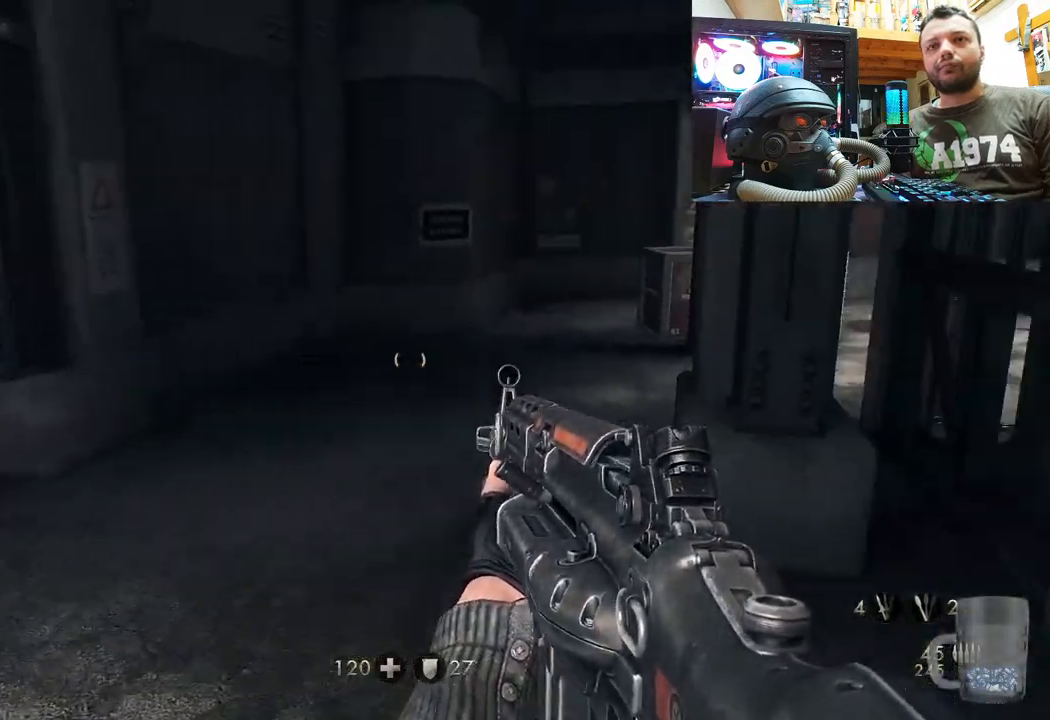
{"buttons": [], "left_stick": "center", "right_stick": "right", "events": [[133, "left_stick", "up-left"], [283, "right_stick", "center"], [400, "right_stick", "right"], [450, "left_stick", "center"]]}
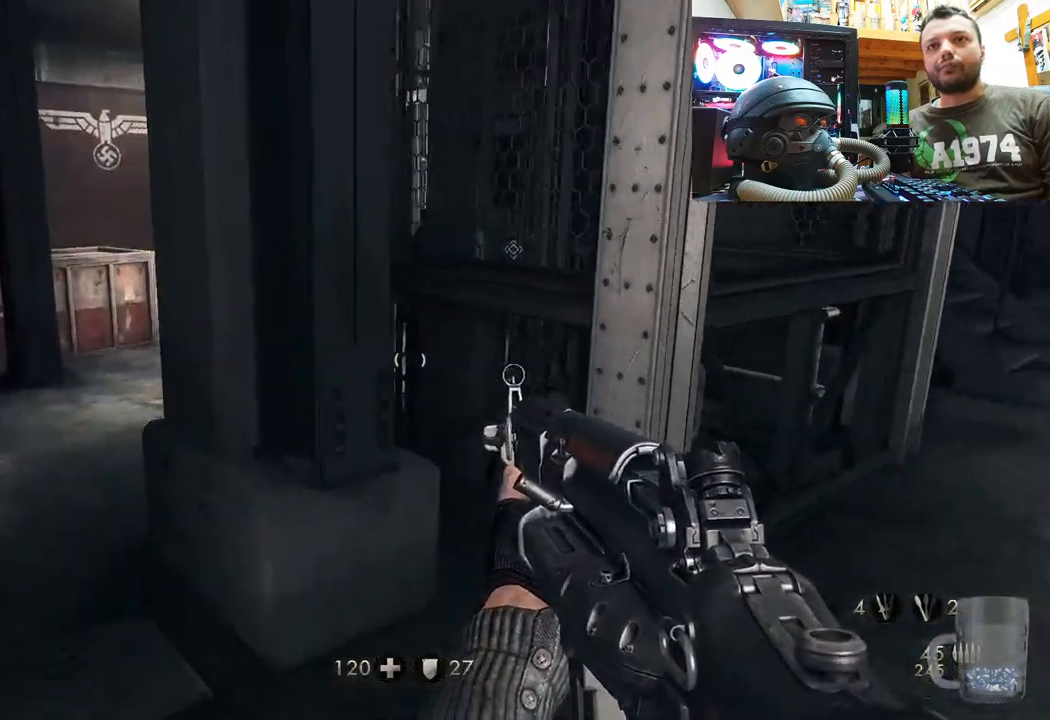
{"buttons": [], "left_stick": "center", "right_stick": "center", "events": [[150, "right_stick", "center"]]}
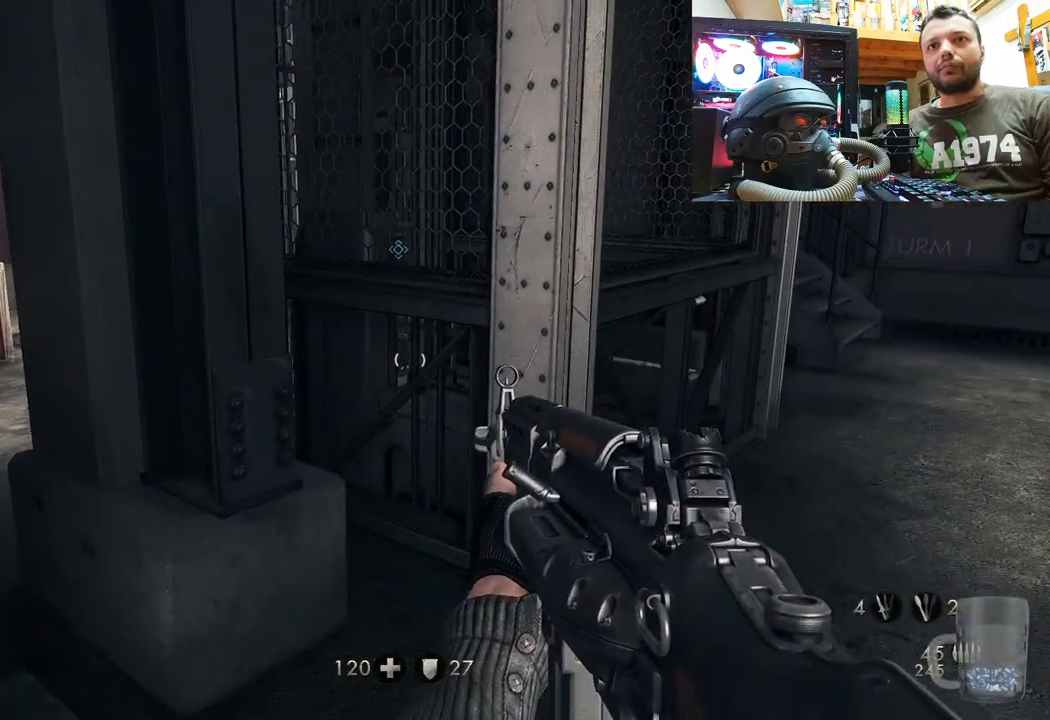
{"buttons": [], "left_stick": "up-left", "right_stick": "up-left", "events": [[217, "left_stick", "down-left"], [250, "right_stick", "up-left"], [500, "left_stick", "up-left"]]}
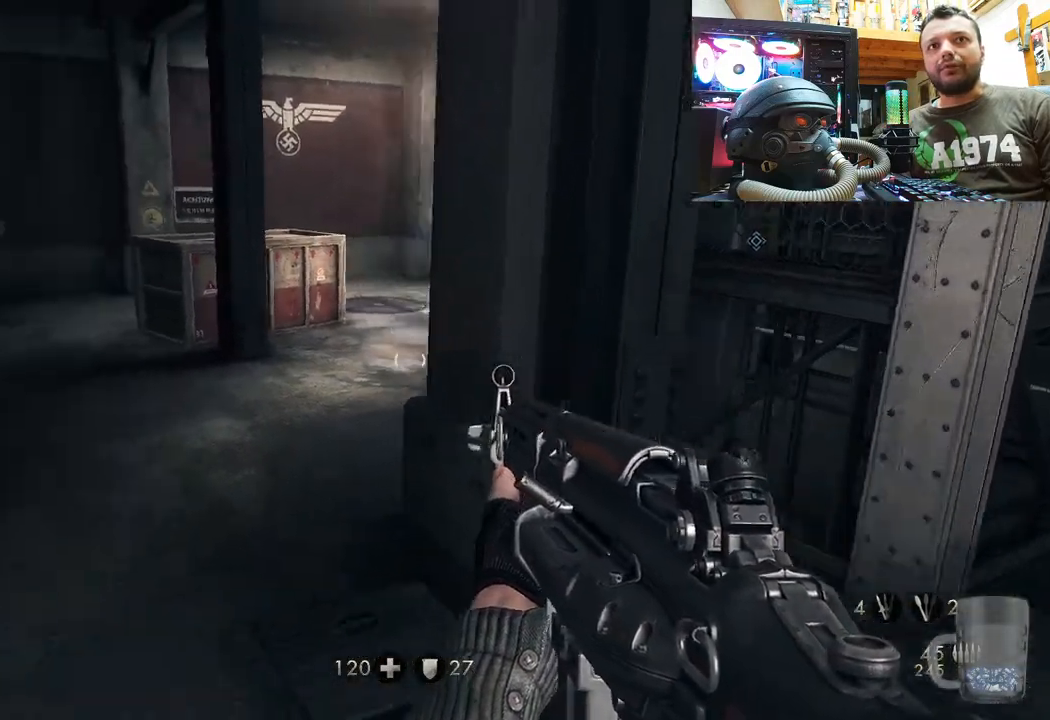
{"buttons": [], "left_stick": "up", "right_stick": "center", "events": [[100, "right_stick", "center"], [400, "left_stick", "up"]]}
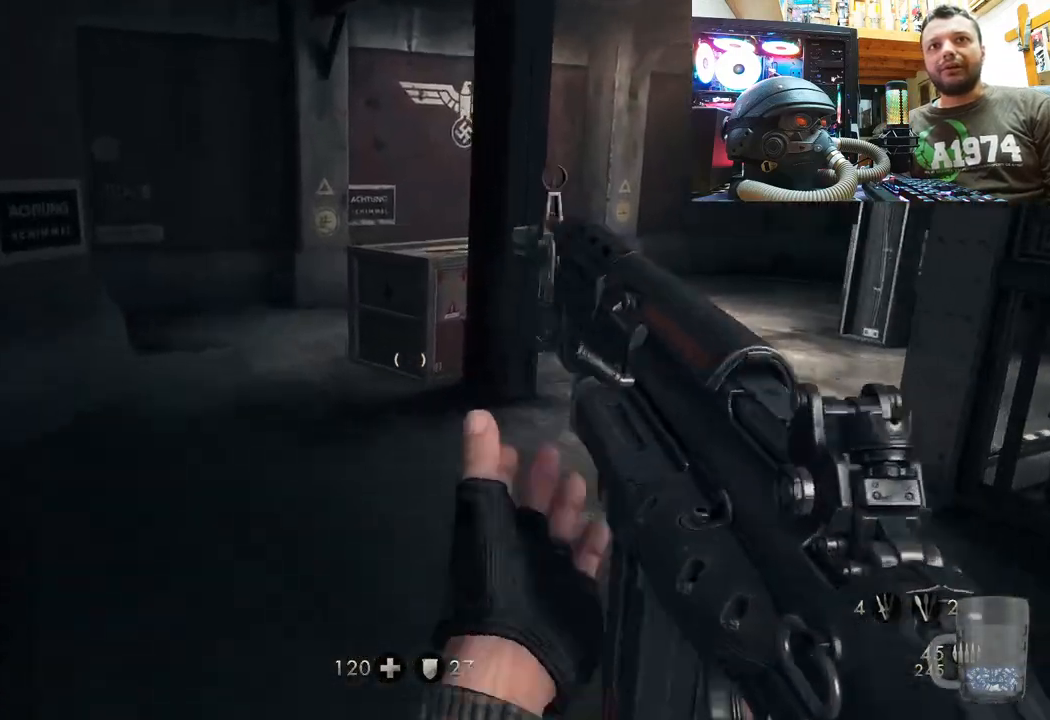
{"buttons": [], "left_stick": "up-left", "right_stick": "up-right", "events": [[133, "right_stick", "up-left"], [367, "left_stick", "up-left"], [417, "right_stick", "up-right"]]}
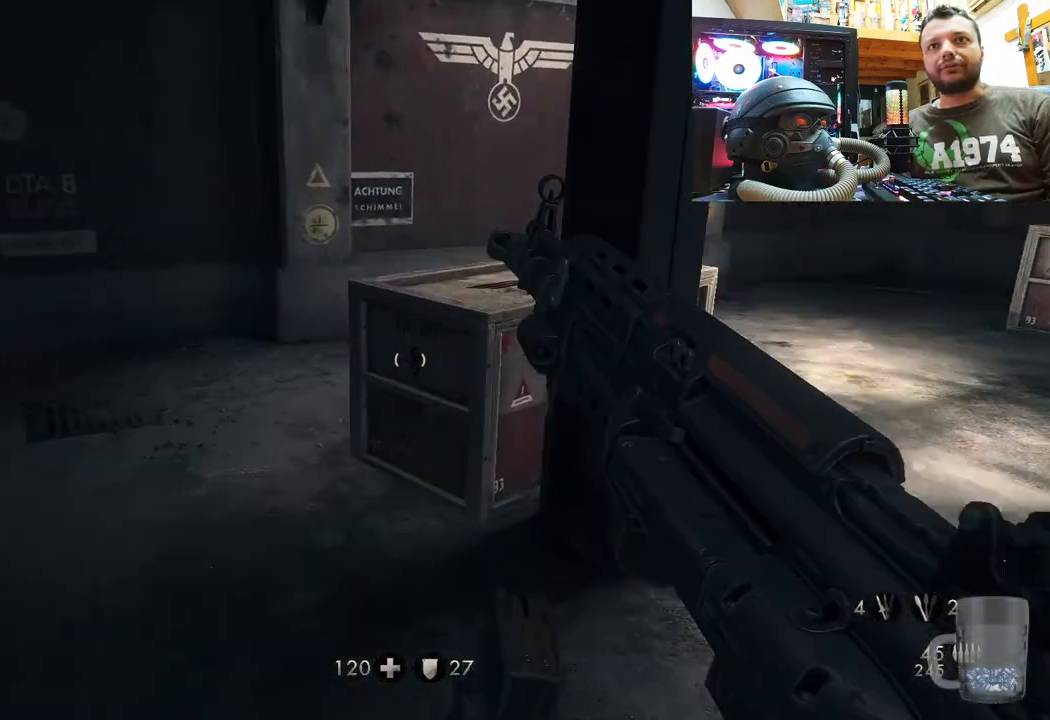
{"buttons": ["R3"], "left_stick": "up-left", "right_stick": "up-right", "events": [[17, "right_stick", "right"], [133, "right_stick", "up-right"], [383, "R3", "down"]]}
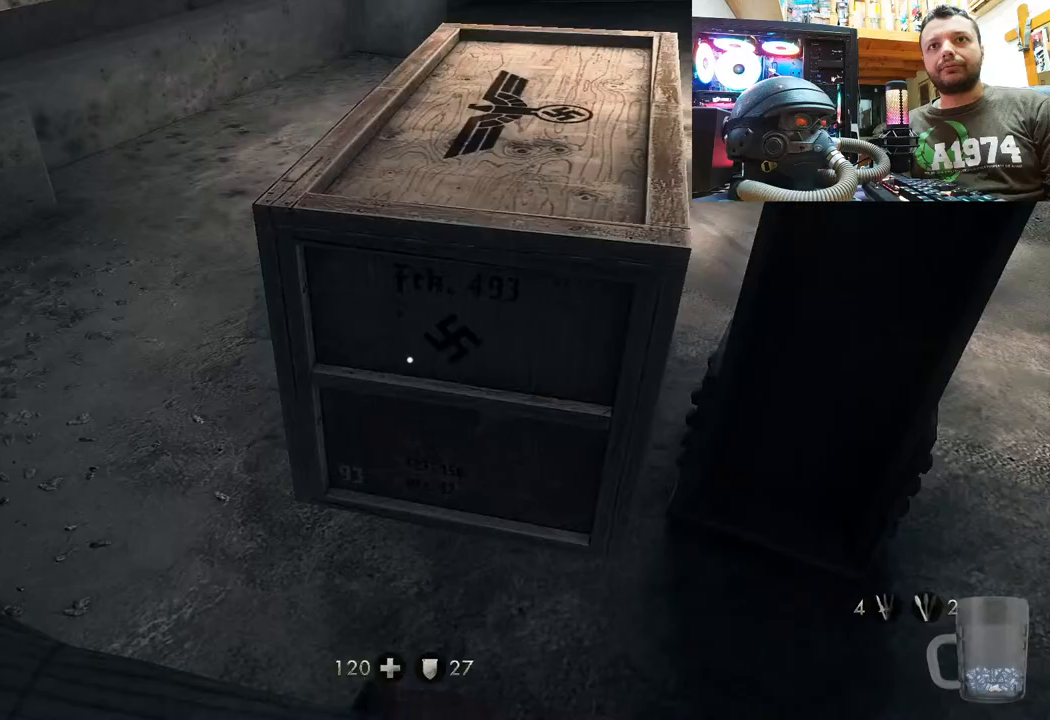
{"buttons": ["R3"], "left_stick": "center", "right_stick": "right", "events": [[33, "R3", "up"], [67, "right_stick", "up"], [167, "R3", "down"], [167, "right_stick", "center"], [200, "left_stick", "center"], [233, "right_stick", "up-right"], [350, "right_stick", "right"]]}
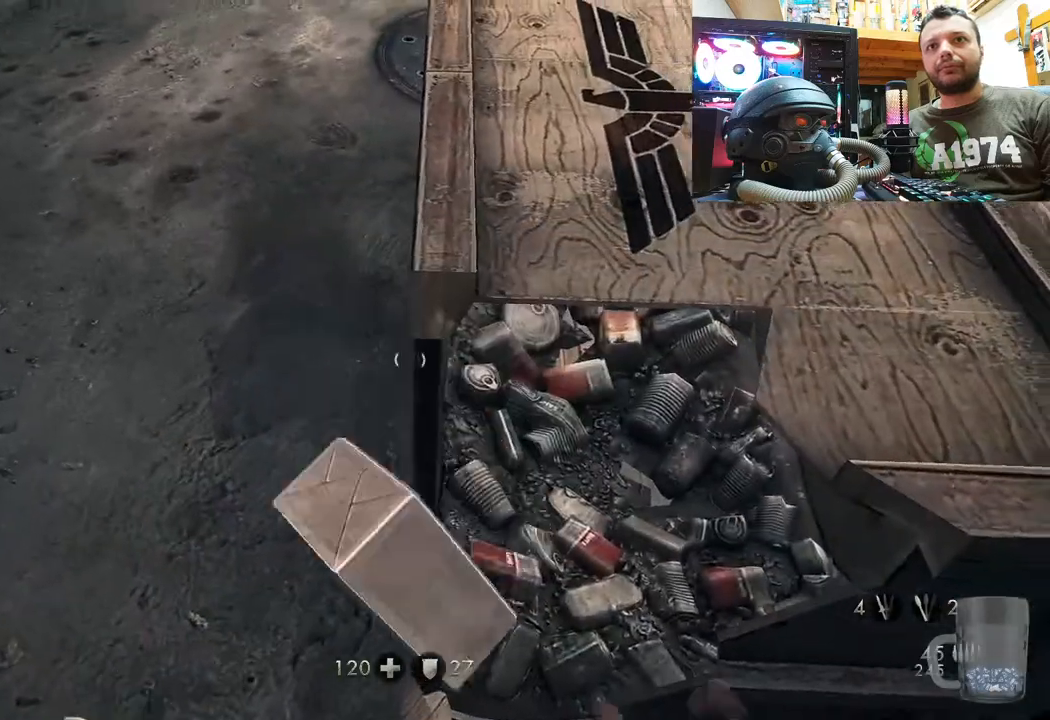
{"buttons": ["R3"], "left_stick": "center", "right_stick": "center", "events": [[100, "R3", "up"], [100, "right_stick", "center"], [150, "left_stick", "up"], [183, "R3", "down"], [350, "R3", "up"], [450, "R3", "down"], [467, "left_stick", "center"]]}
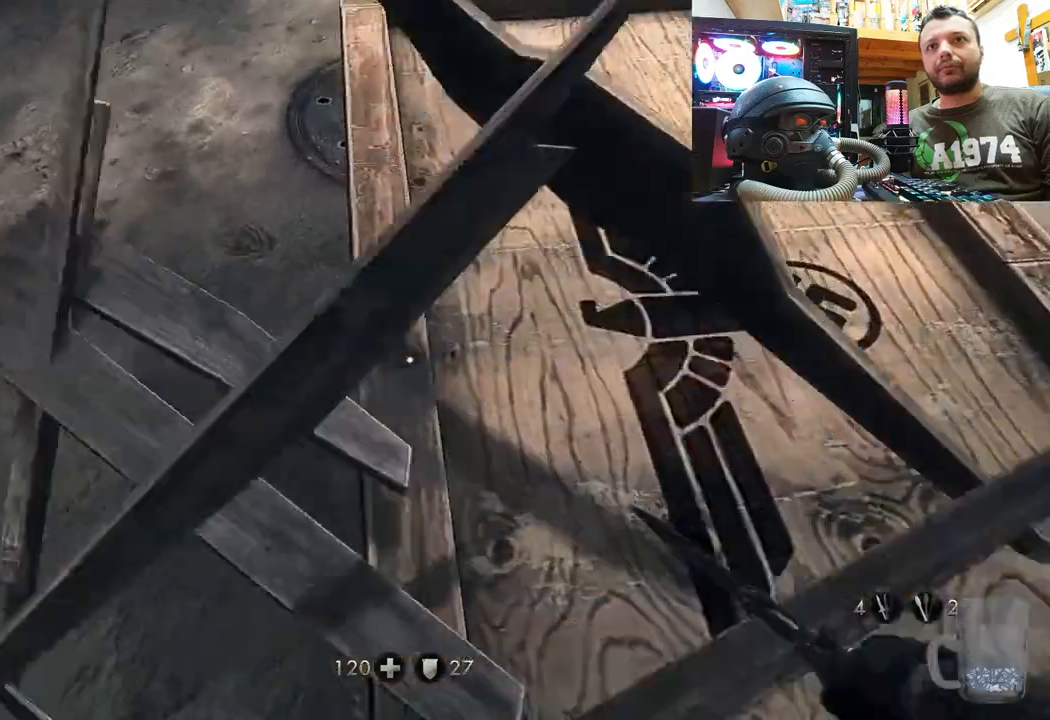
{"buttons": [], "left_stick": "center", "right_stick": "right", "events": [[33, "right_stick", "right"], [133, "R3", "up"], [183, "right_stick", "down-right"], [283, "R3", "down"], [400, "right_stick", "right"], [467, "R3", "up"]]}
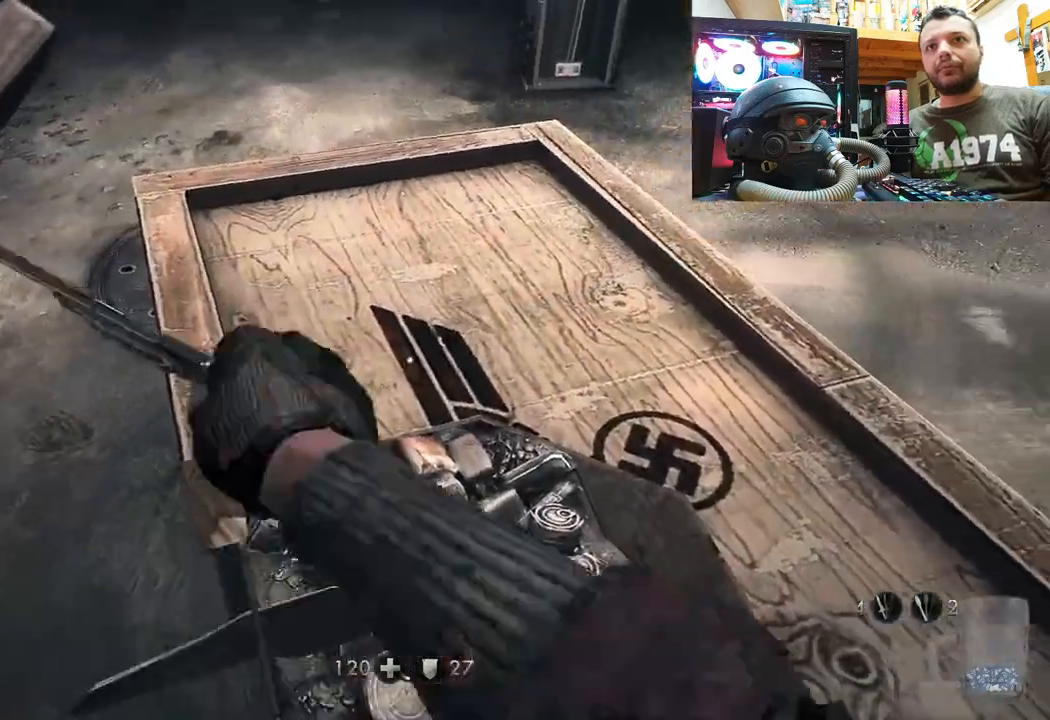
{"buttons": [], "left_stick": "down", "right_stick": "down-right", "events": [[67, "R3", "down"], [133, "right_stick", "down-right"], [167, "R3", "up"], [183, "left_stick", "down"]]}
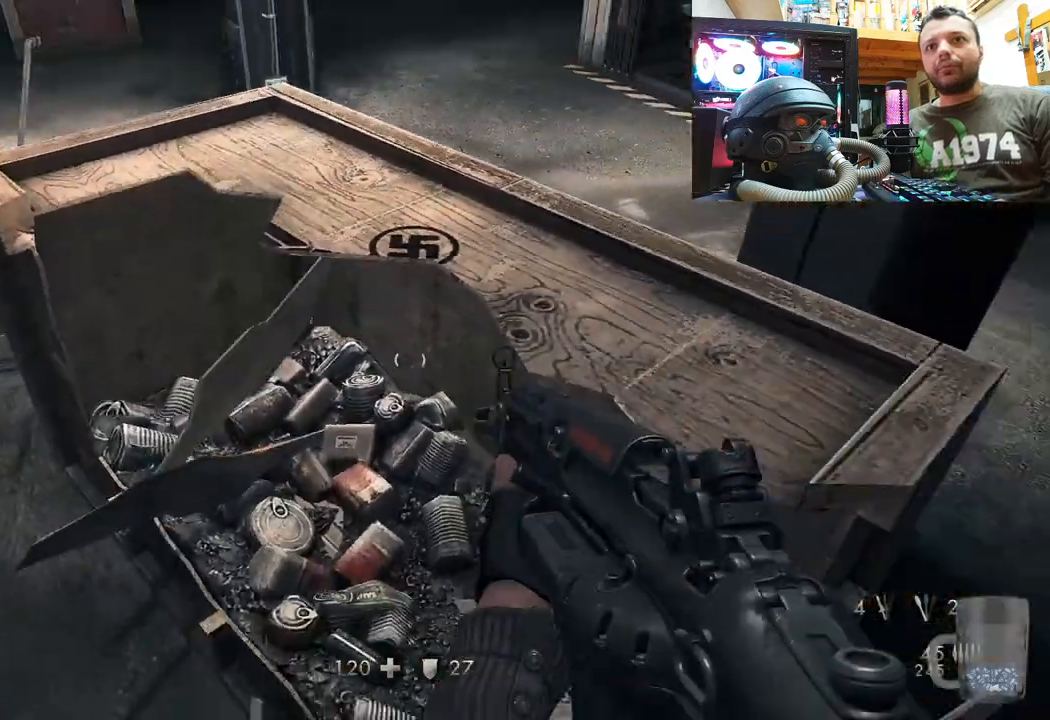
{"buttons": [], "left_stick": "up-right", "right_stick": "down-right", "events": [[67, "left_stick", "down-left"], [100, "right_stick", "center"], [183, "left_stick", "center"], [200, "right_stick", "down-right"], [267, "left_stick", "right"], [483, "left_stick", "up-right"]]}
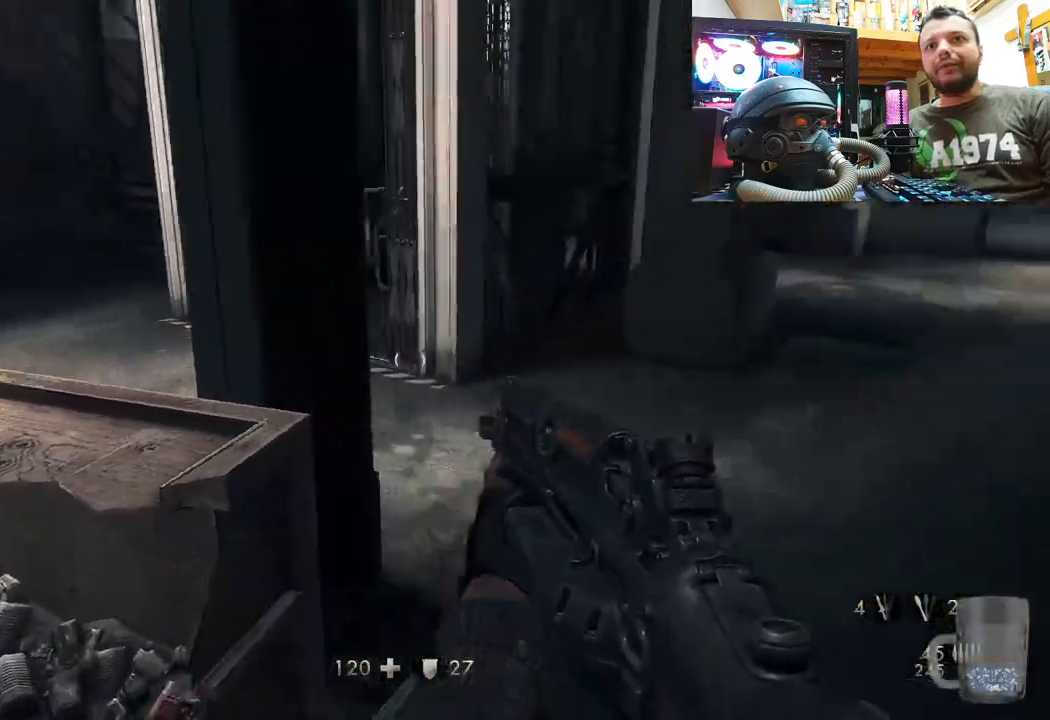
{"buttons": [], "left_stick": "up", "right_stick": "up-left", "events": [[100, "left_stick", "up"], [100, "right_stick", "down-left"], [167, "right_stick", "up-left"]]}
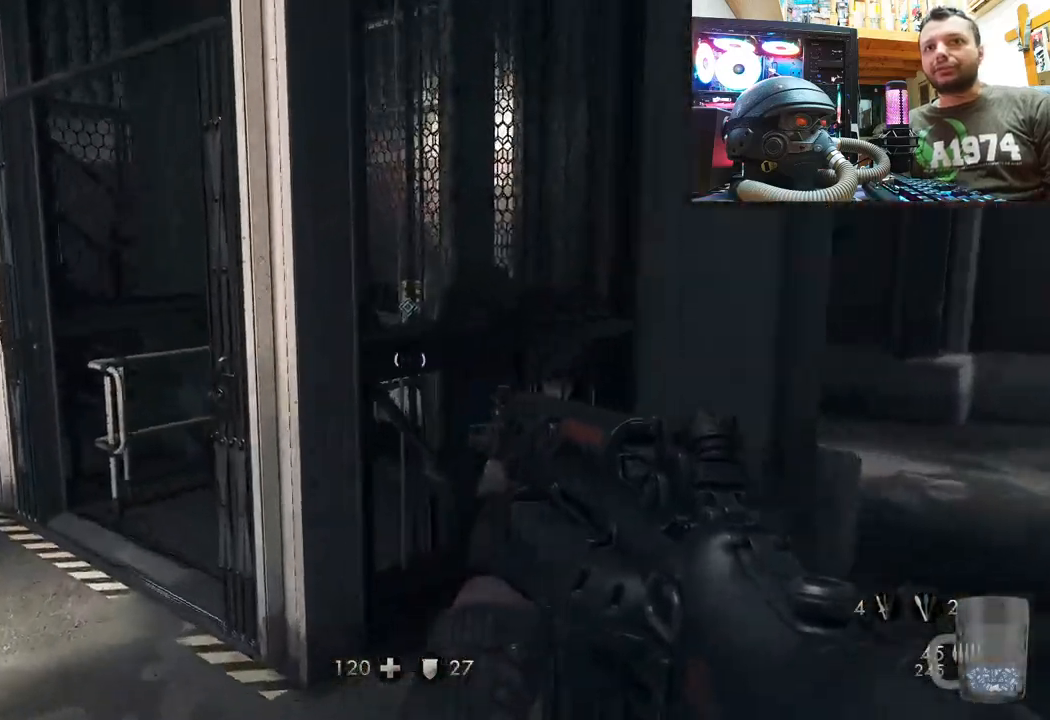
{"buttons": [], "left_stick": "up-left", "right_stick": "right", "events": [[83, "left_stick", "up-left"], [100, "right_stick", "up-right"], [150, "right_stick", "right"]]}
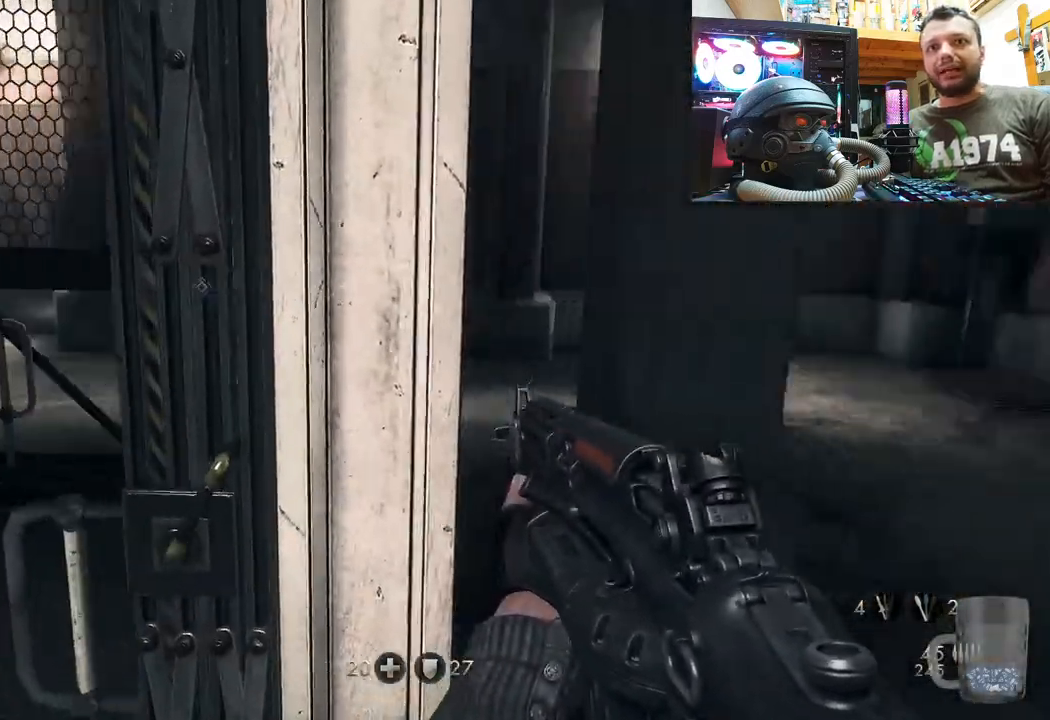
{"buttons": [], "left_stick": "down-right", "right_stick": "up-left", "events": [[100, "right_stick", "up-left"], [133, "left_stick", "center"], [267, "left_stick", "down-right"]]}
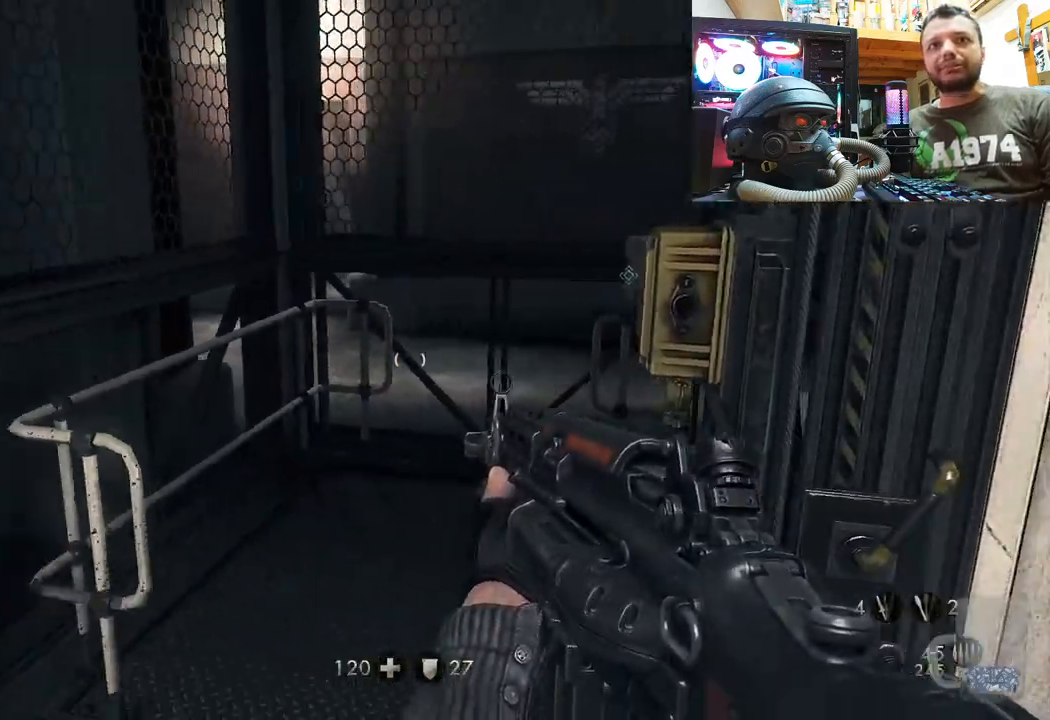
{"buttons": [], "left_stick": "center", "right_stick": "up-left", "events": [[450, "left_stick", "center"]]}
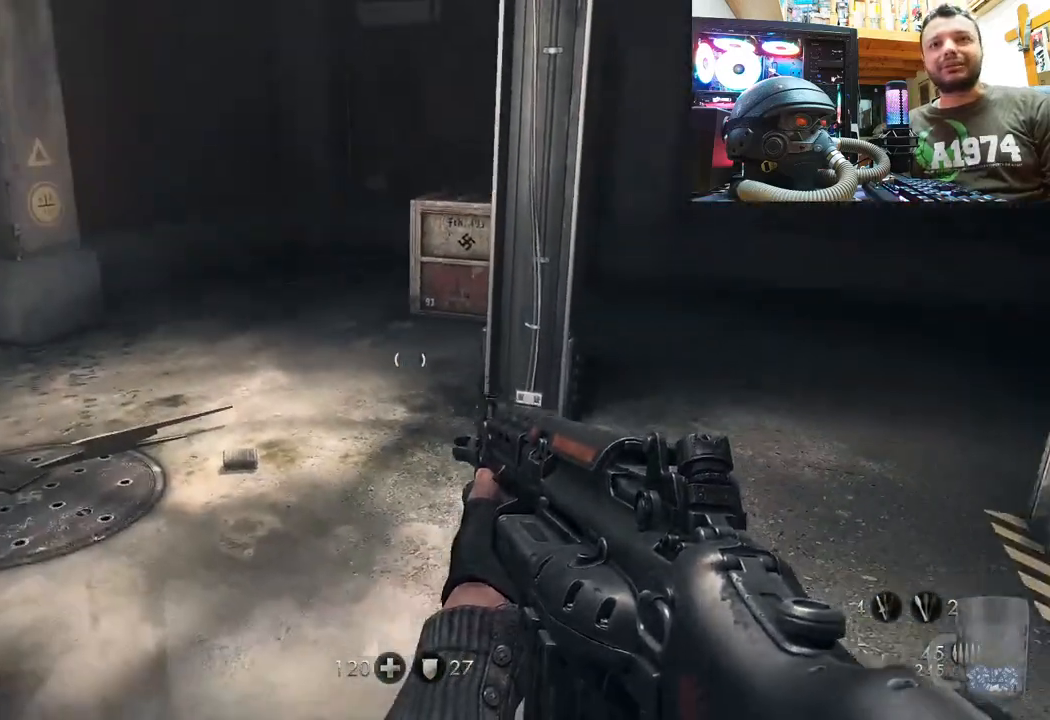
{"buttons": [], "left_stick": "up-left", "right_stick": "up-left", "events": [[167, "left_stick", "up"], [217, "right_stick", "center"], [333, "left_stick", "up-left"], [433, "right_stick", "up-left"]]}